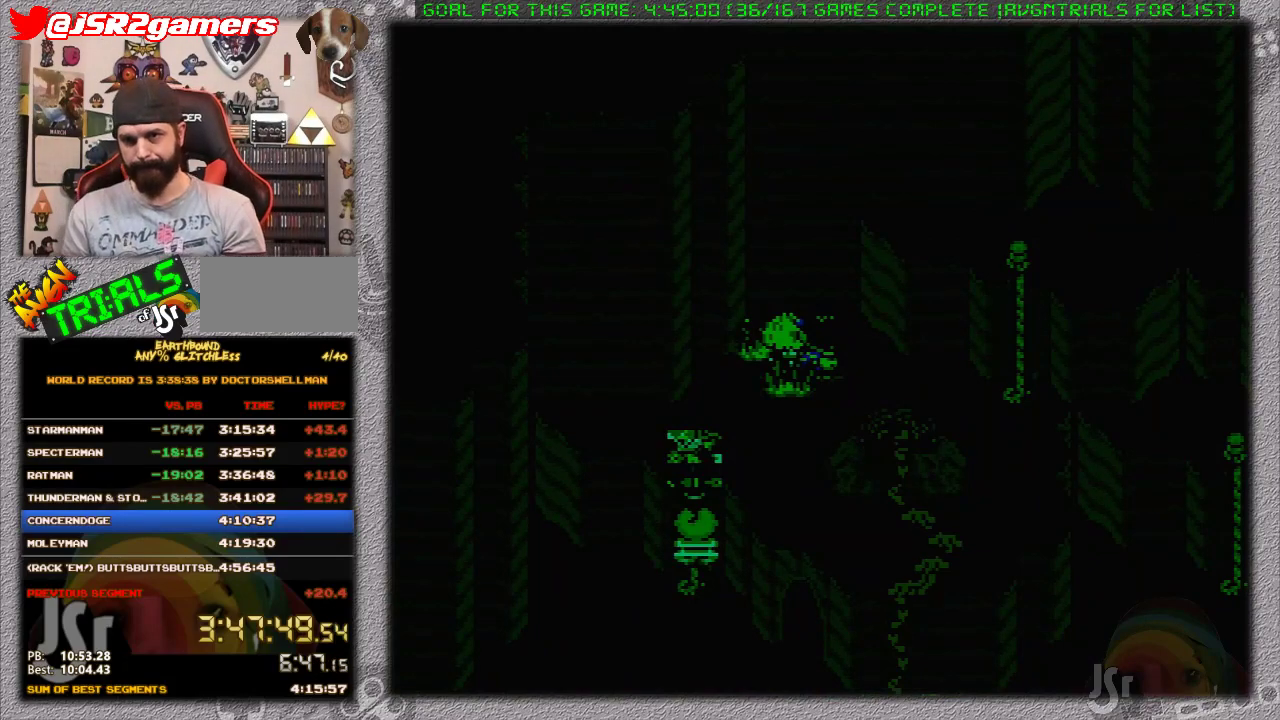
Gameplay with a controller (Nintendo layout); each line is a JSON object with the inputs held at the frame after it. "events" lists button and stick changes between this image and that frame as [ms after this image, input, new state], when the widget could be followed in between. Not read: DPAD_RIGHT L3 R3.
{"buttons": [], "events": []}
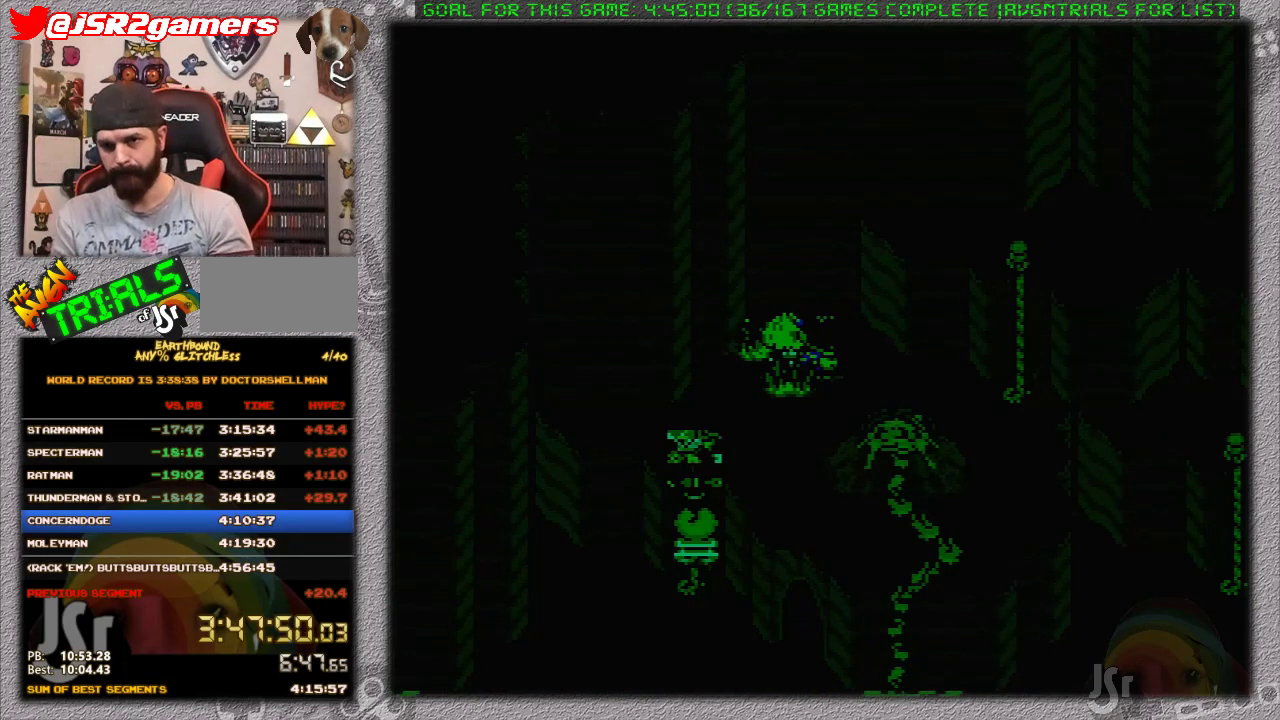
{"buttons": [], "events": []}
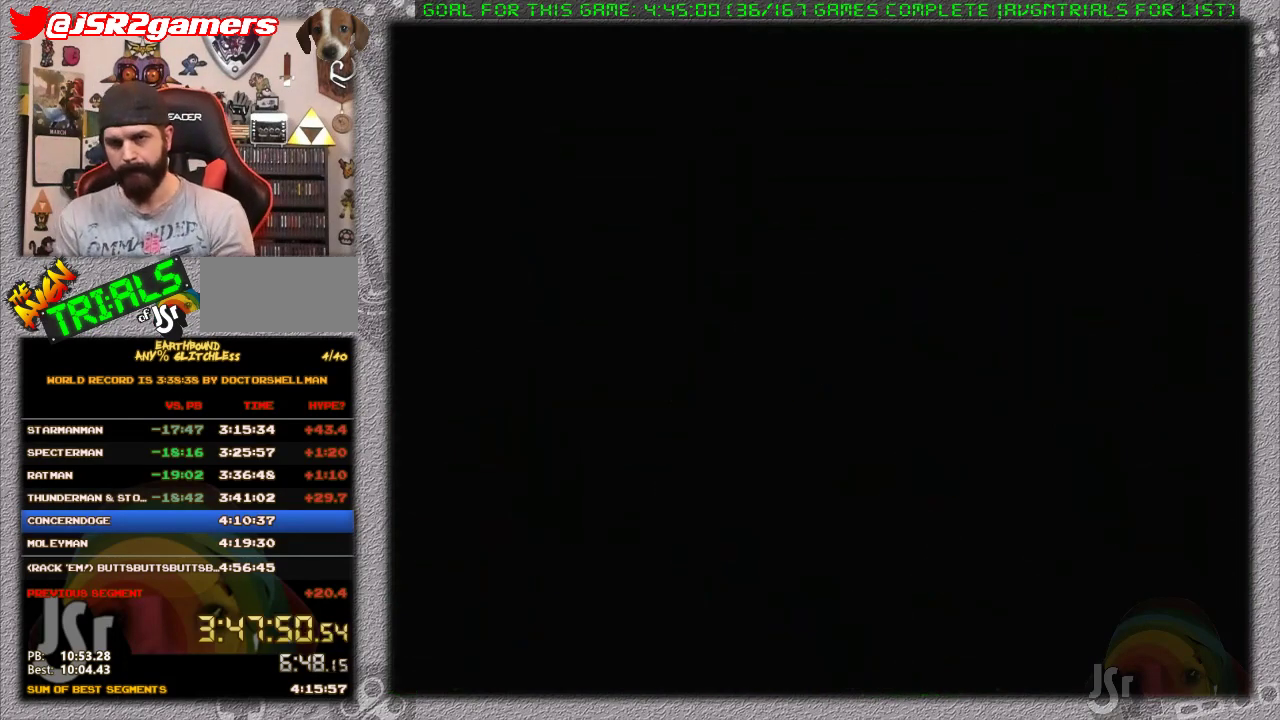
{"buttons": [], "events": [[250, "A", "down"], [383, "A", "up"], [450, "A", "down"], [500, "A", "up"]]}
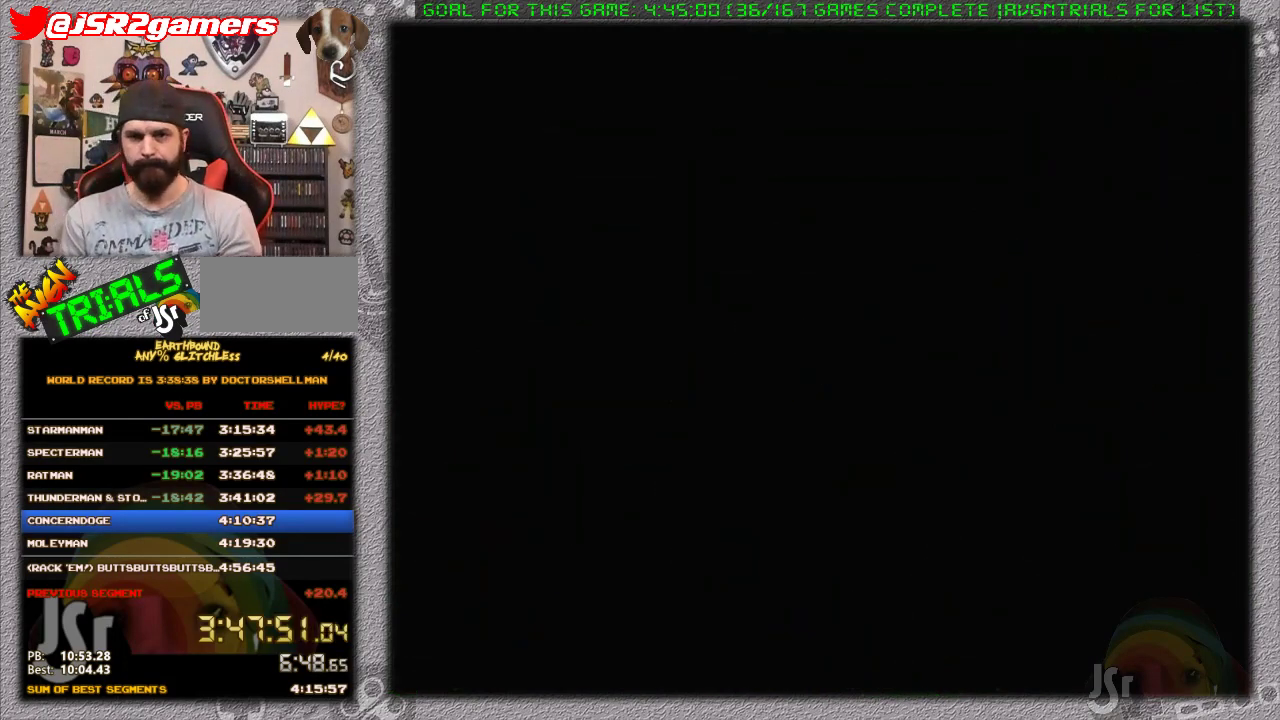
{"buttons": [], "events": [[67, "A", "down"], [167, "A", "up"]]}
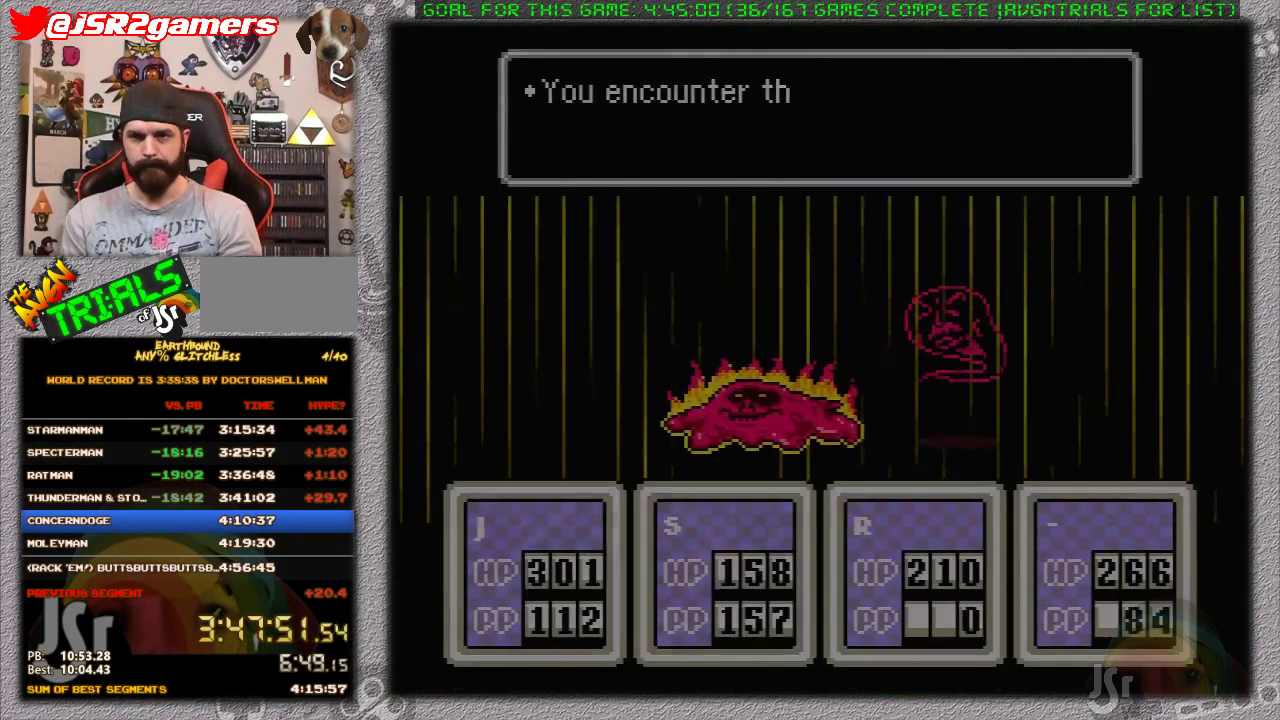
{"buttons": [], "events": [[383, "A", "down"], [467, "A", "up"]]}
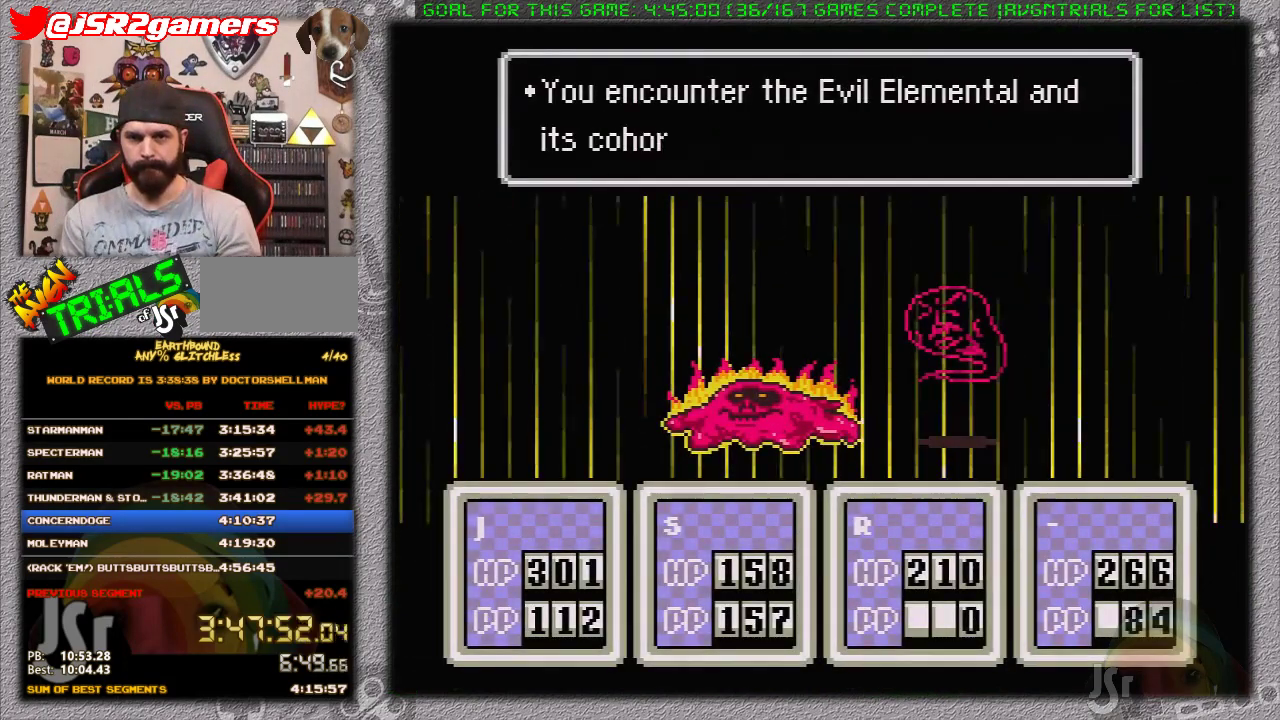
{"buttons": [], "events": [[33, "A", "down"], [100, "A", "up"], [167, "A", "down"], [250, "A", "up"]]}
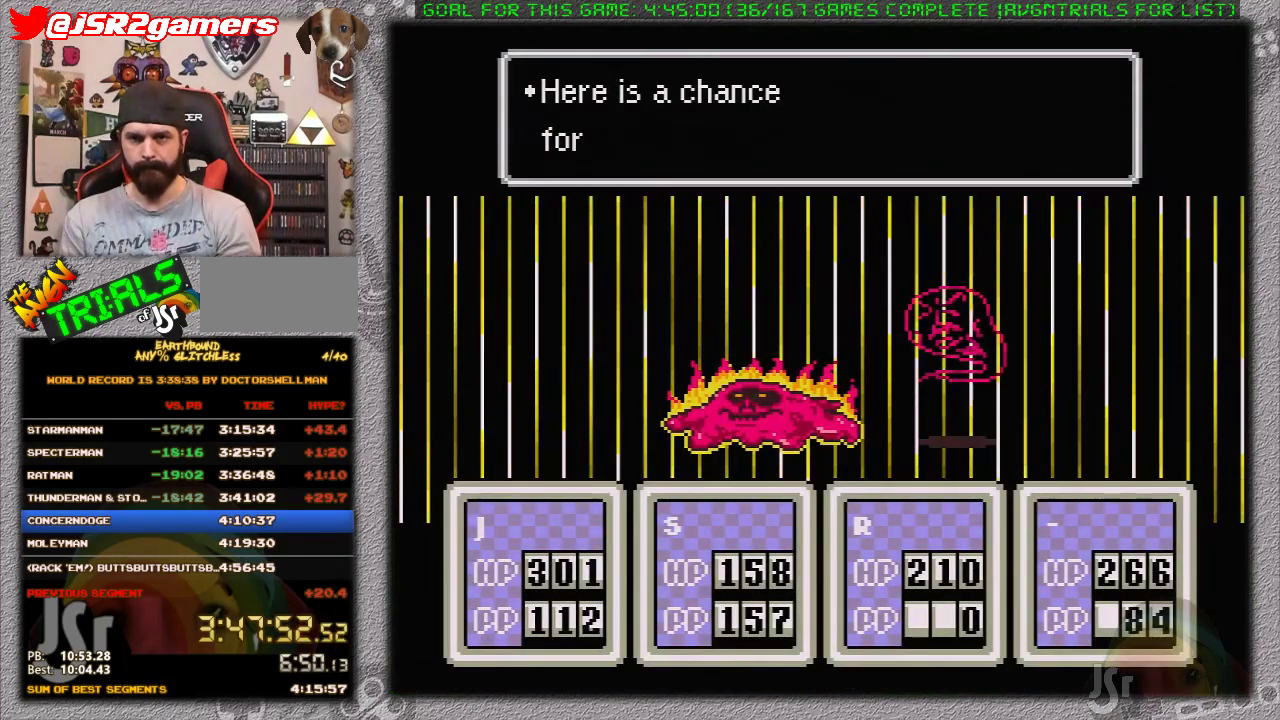
{"buttons": ["A"], "events": [[417, "A", "down"]]}
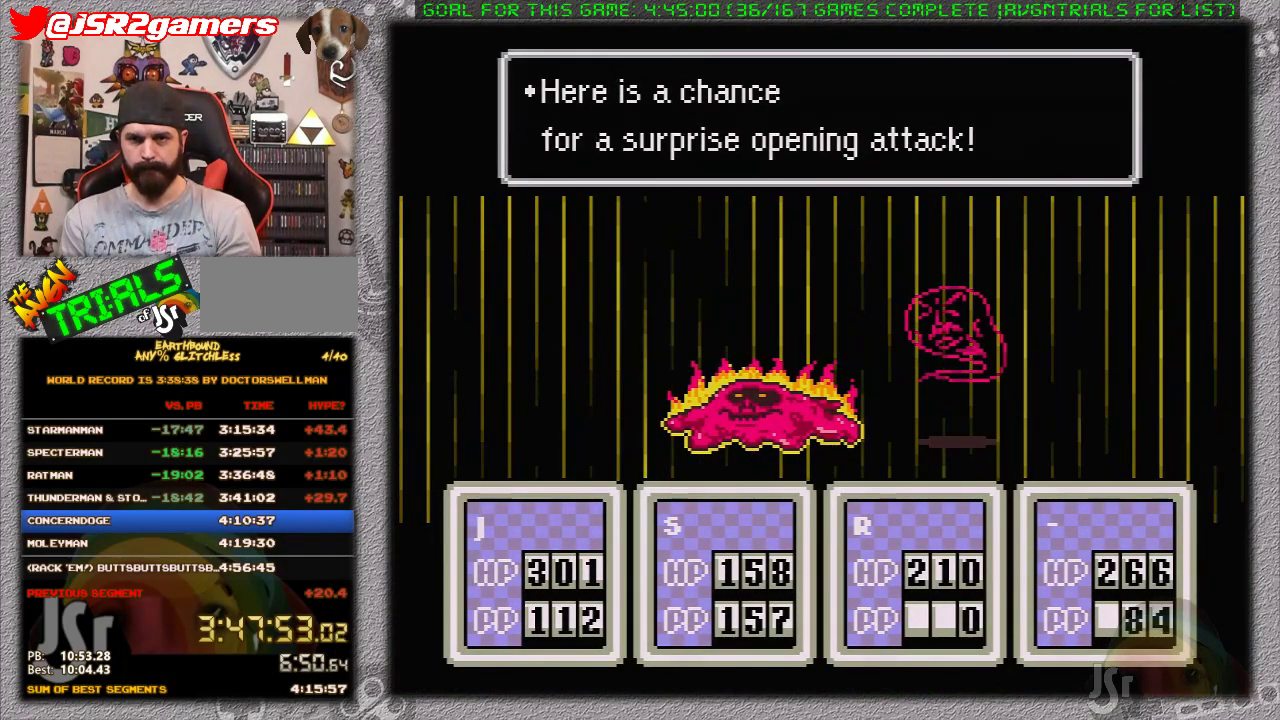
{"buttons": ["A"], "events": [[33, "A", "up"], [317, "DPAD_LEFT", "down"], [350, "A", "down"], [383, "DPAD_LEFT", "up"]]}
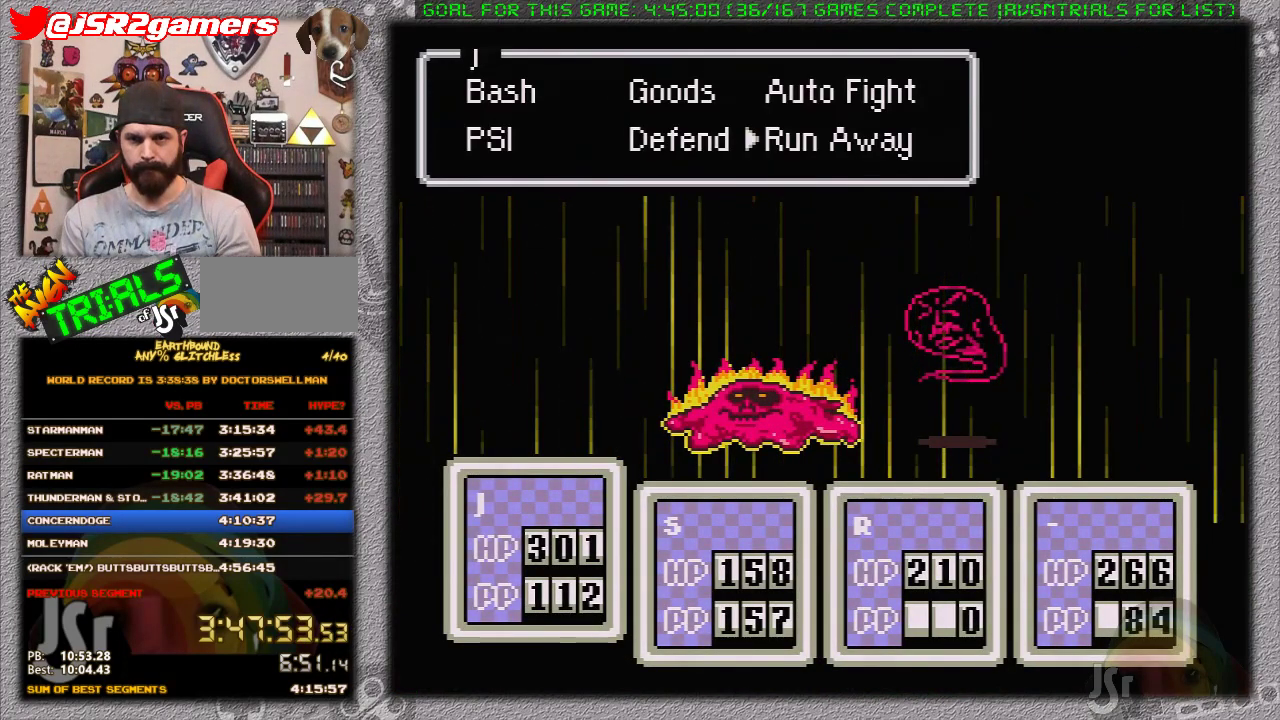
{"buttons": ["A"], "events": [[50, "A", "up"], [267, "A", "down"], [367, "A", "up"], [433, "A", "down"]]}
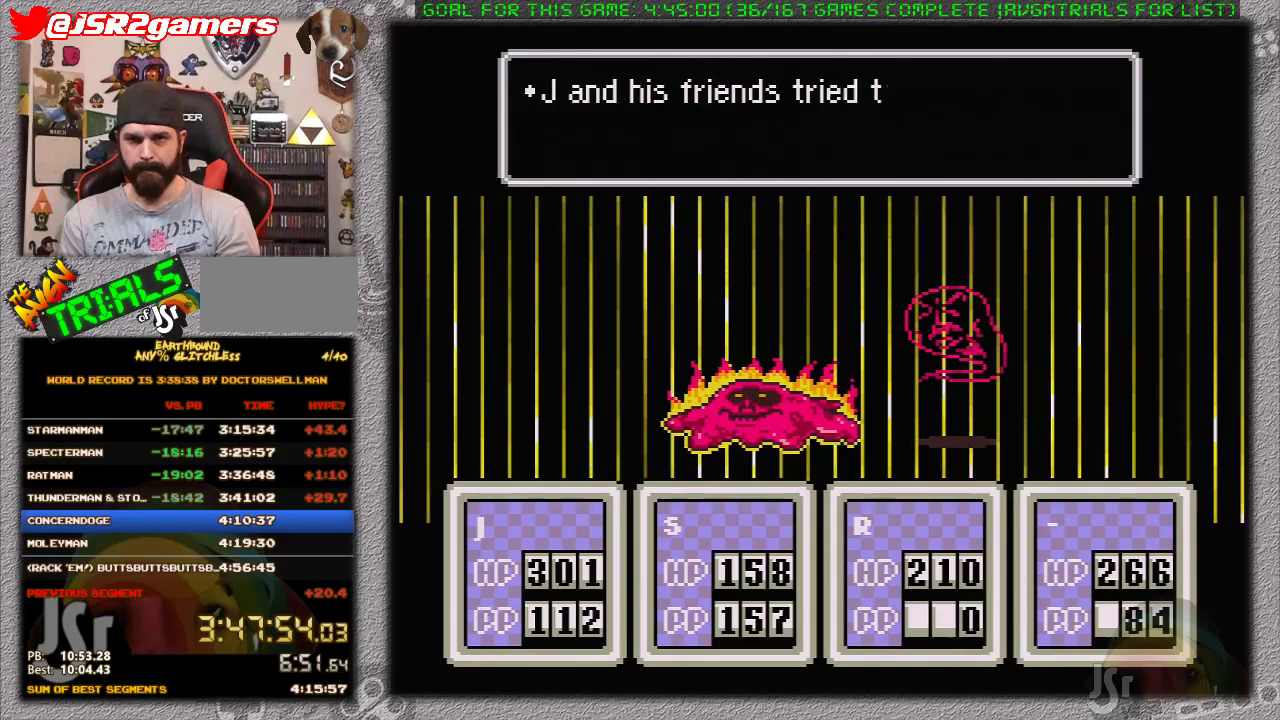
{"buttons": [], "events": [[17, "A", "up"], [83, "A", "down"], [150, "A", "up"], [233, "A", "down"], [333, "A", "up"]]}
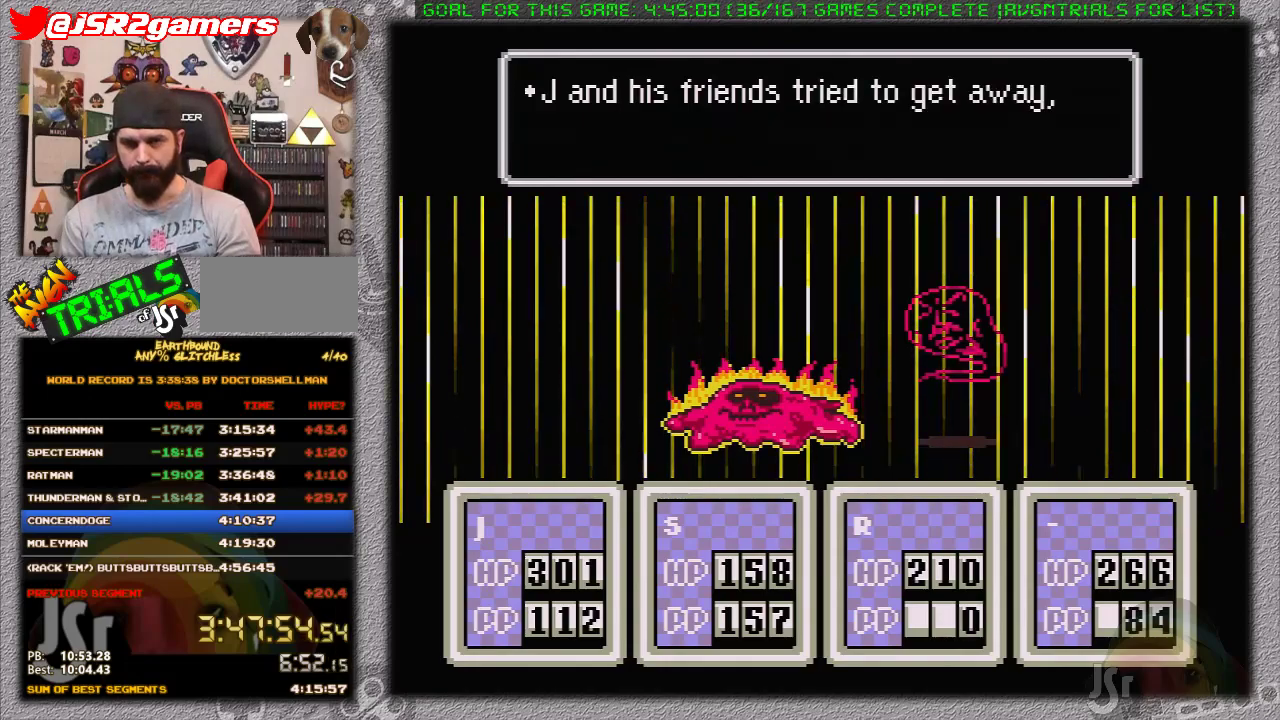
{"buttons": ["A"], "events": [[183, "A", "down"], [300, "A", "up"], [367, "A", "down"]]}
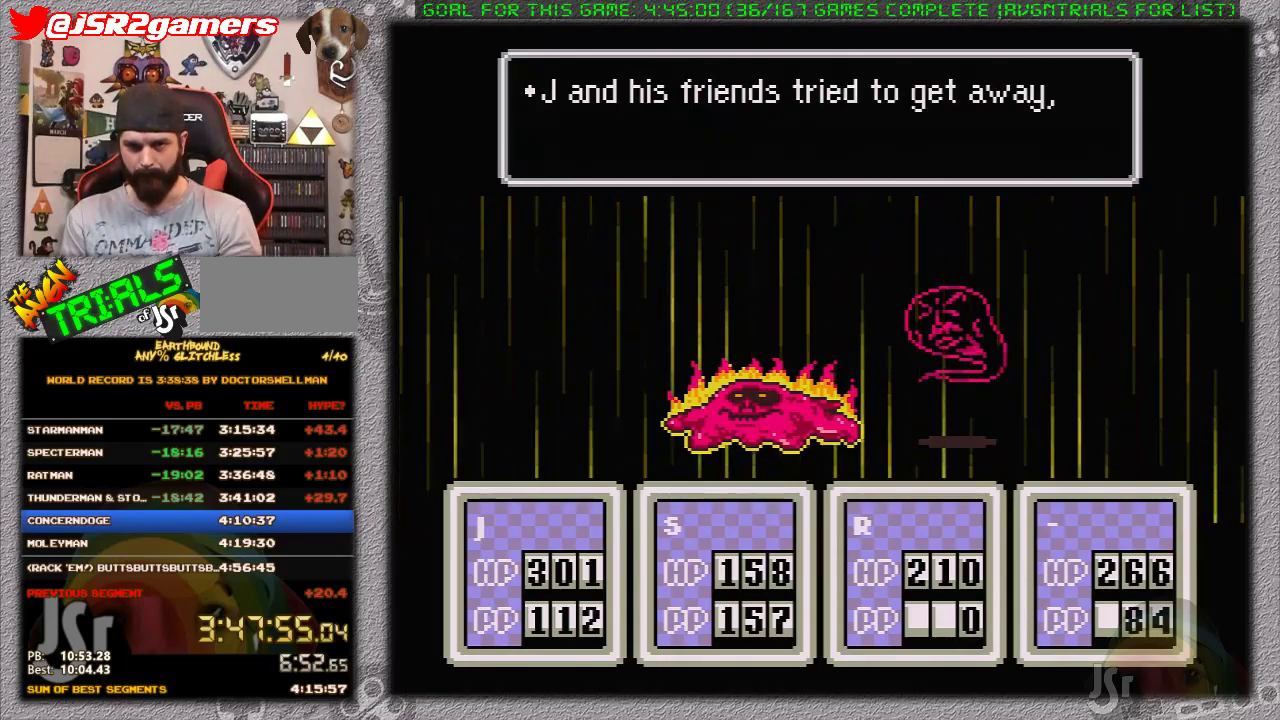
{"buttons": [], "events": [[83, "A", "up"], [150, "A", "down"], [250, "A", "up"], [300, "A", "down"], [367, "A", "up"], [433, "A", "down"], [483, "A", "up"]]}
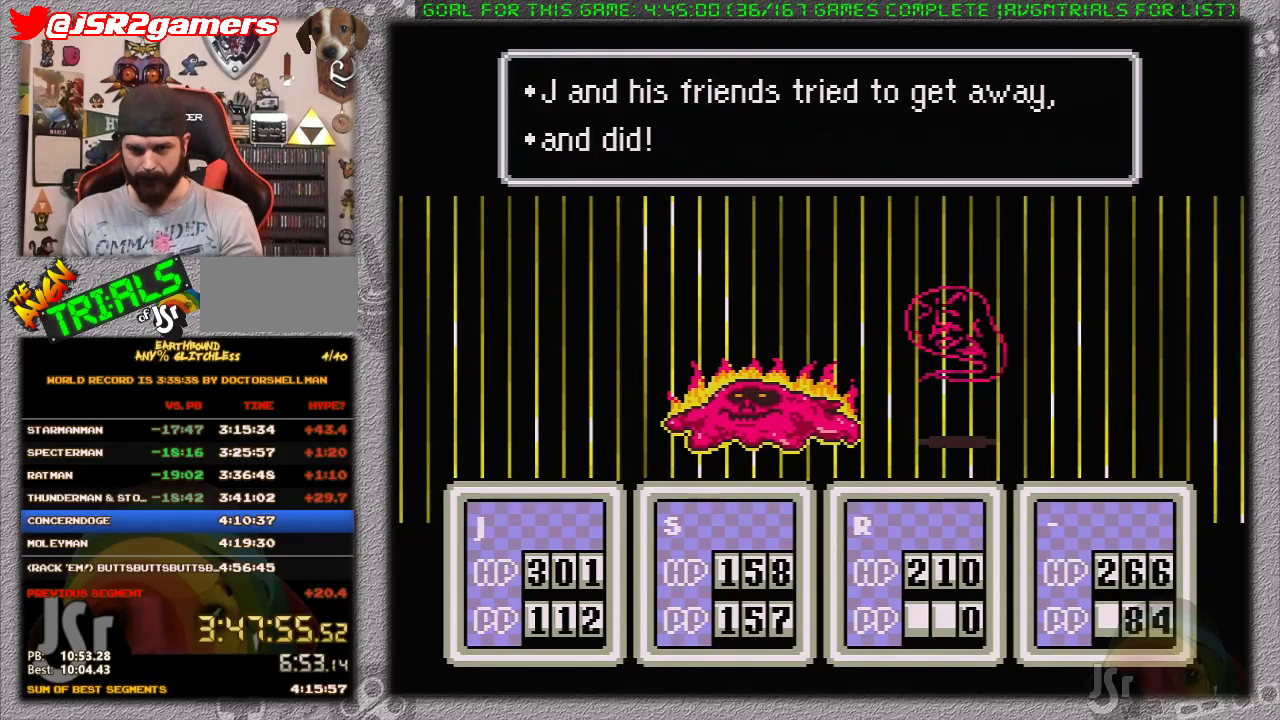
{"buttons": [], "events": [[50, "A", "down"], [150, "A", "up"]]}
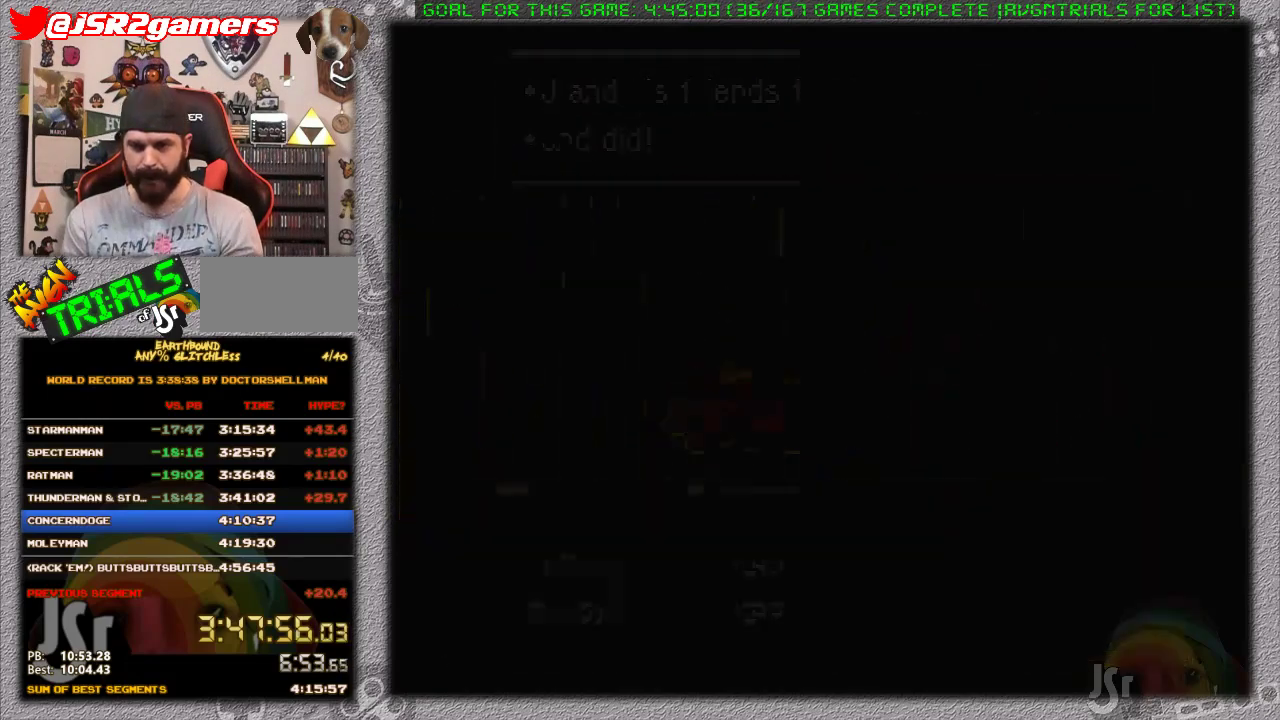
{"buttons": [], "events": []}
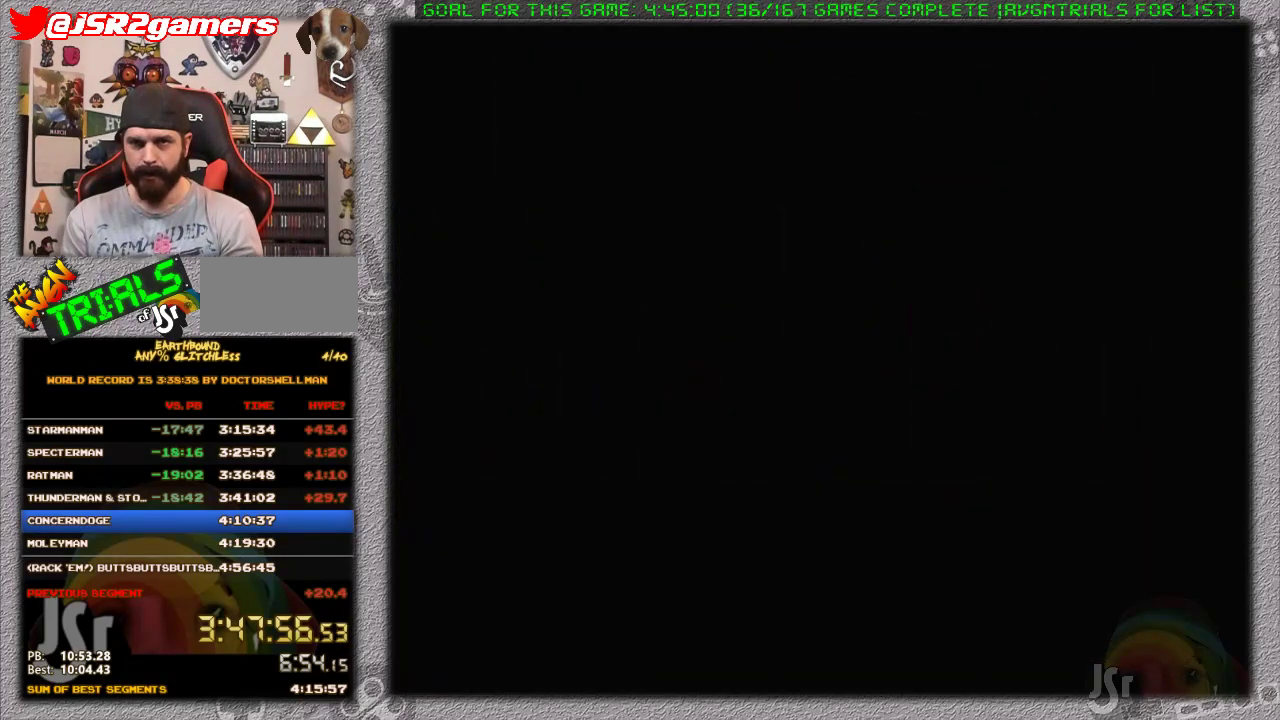
{"buttons": [], "events": []}
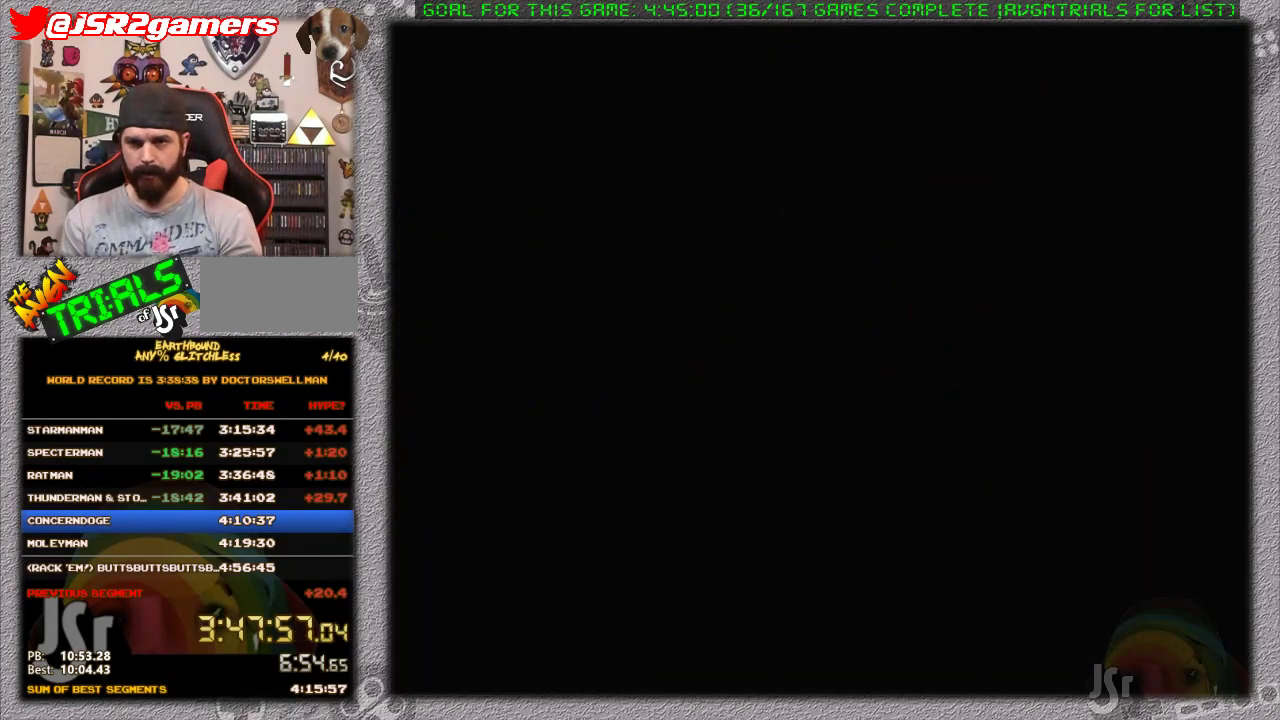
{"buttons": ["DPAD_DOWN"], "events": [[267, "DPAD_DOWN", "down"]]}
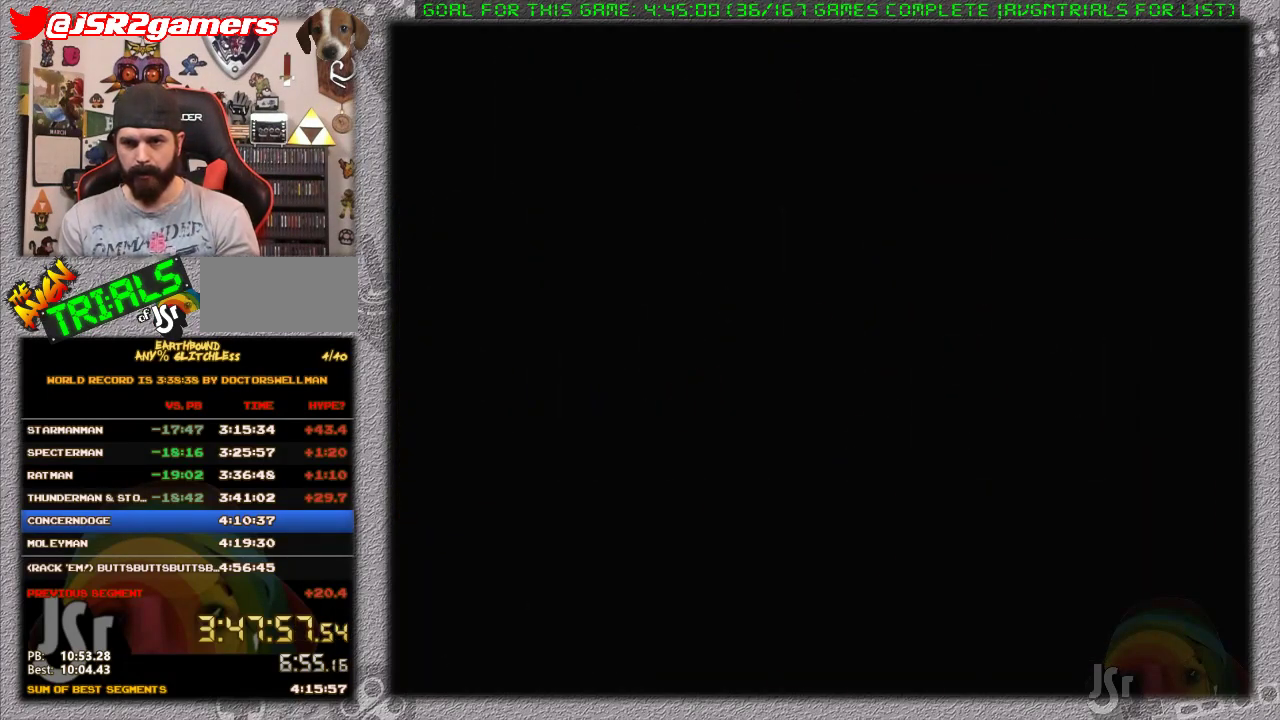
{"buttons": [], "events": [[200, "DPAD_DOWN", "up"]]}
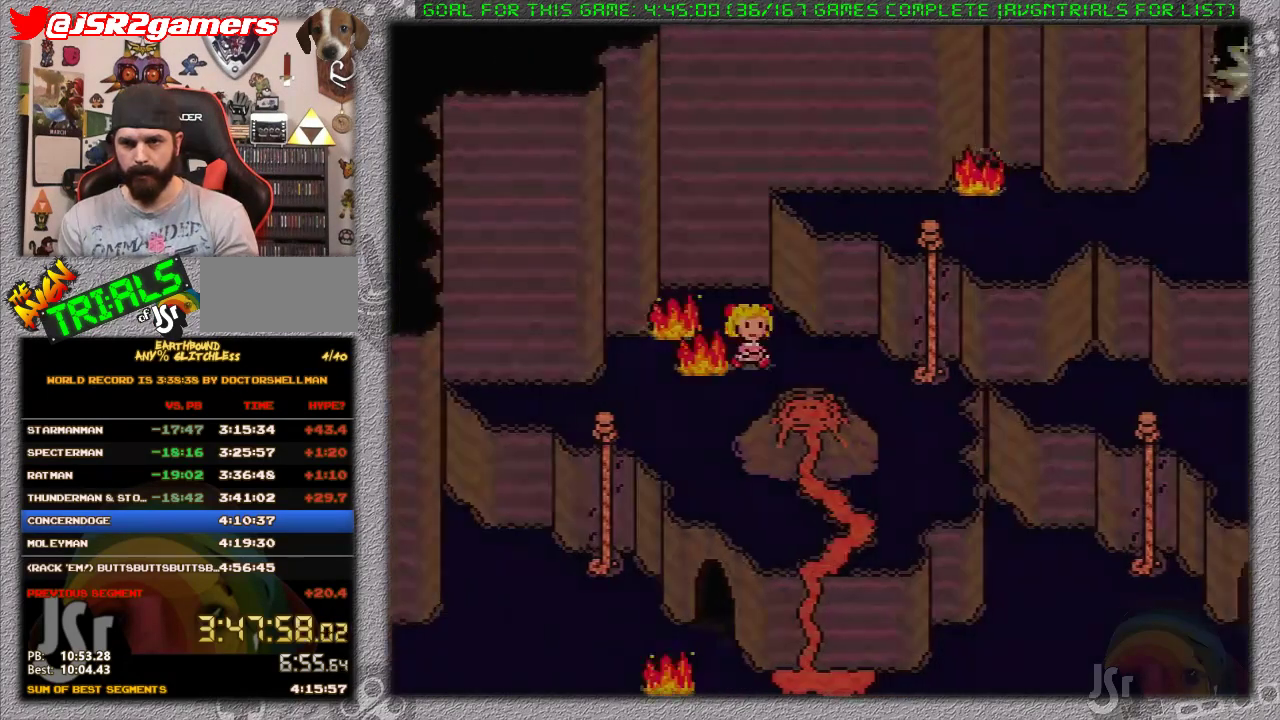
{"buttons": ["DPAD_UP"], "events": [[250, "DPAD_UP", "down"]]}
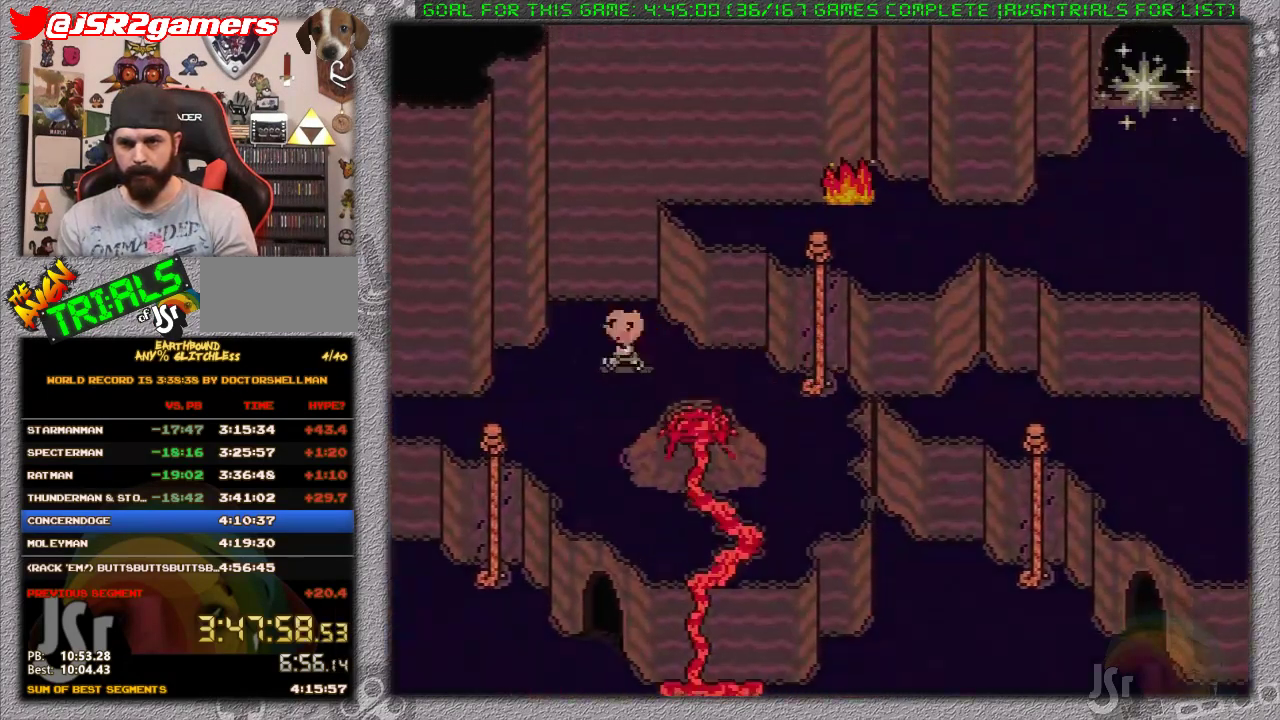
{"buttons": ["DPAD_UP"], "events": []}
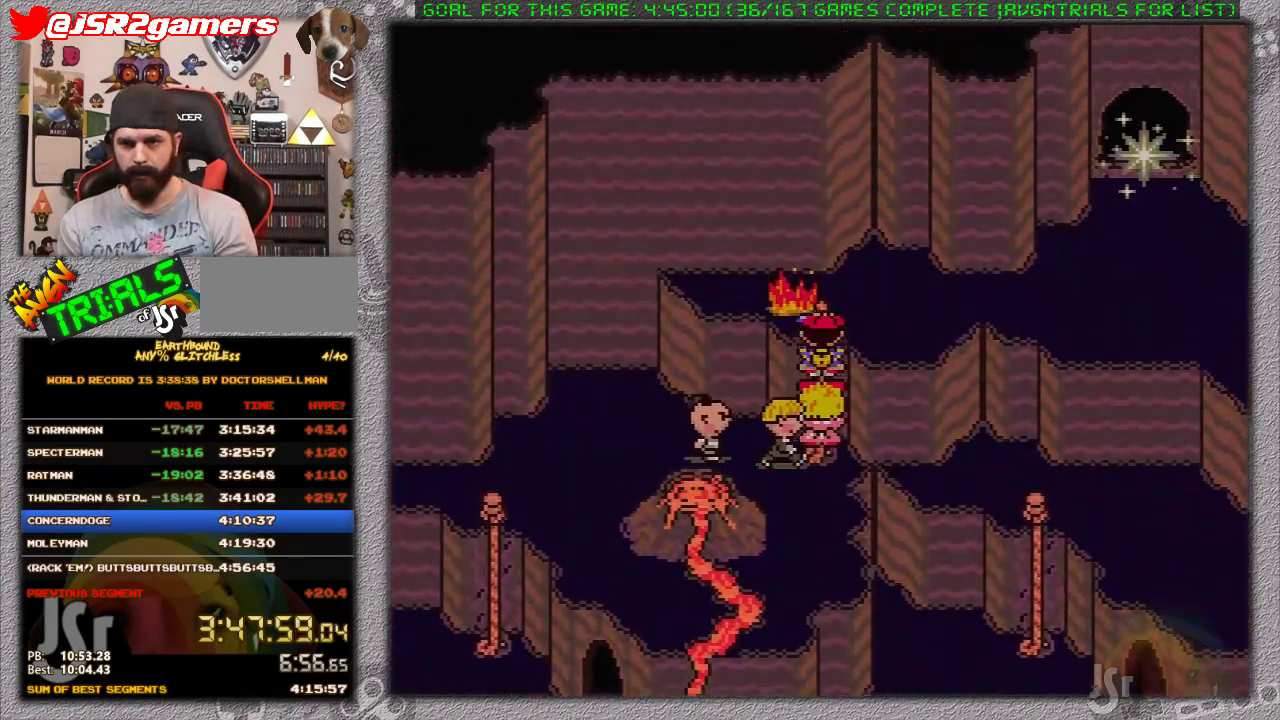
{"buttons": [], "events": [[250, "DPAD_UP", "up"]]}
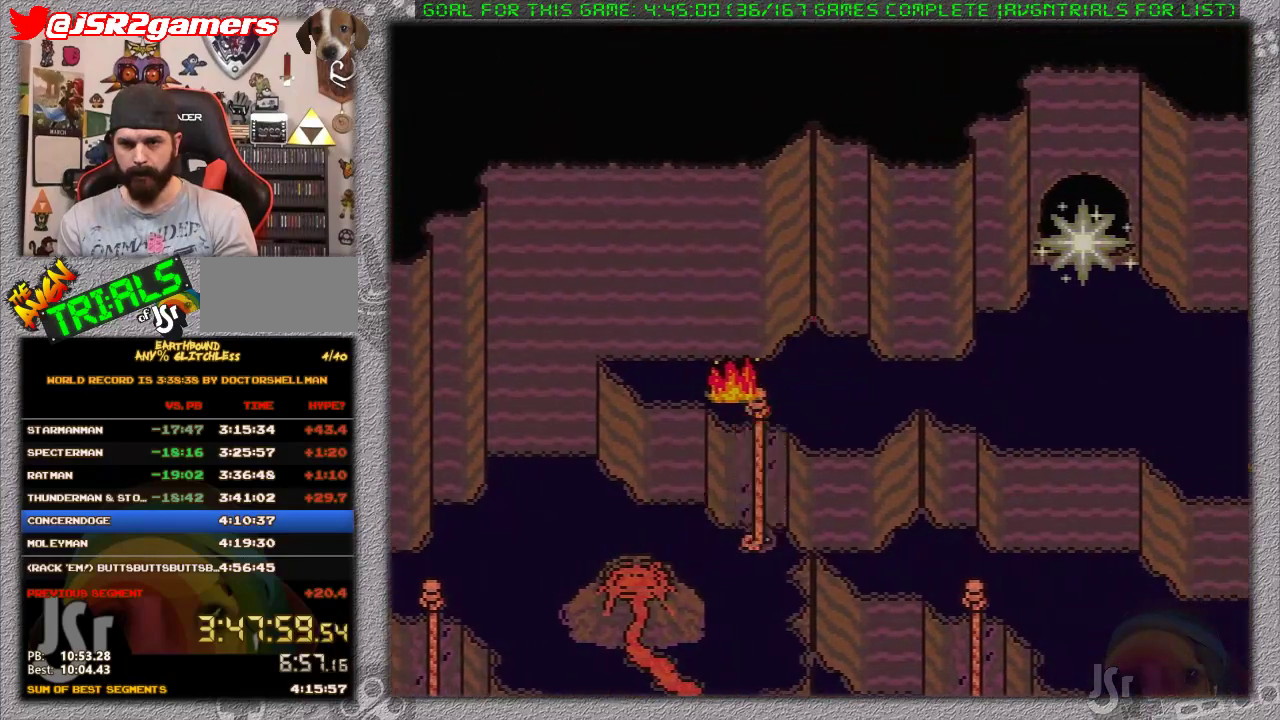
{"buttons": [], "events": []}
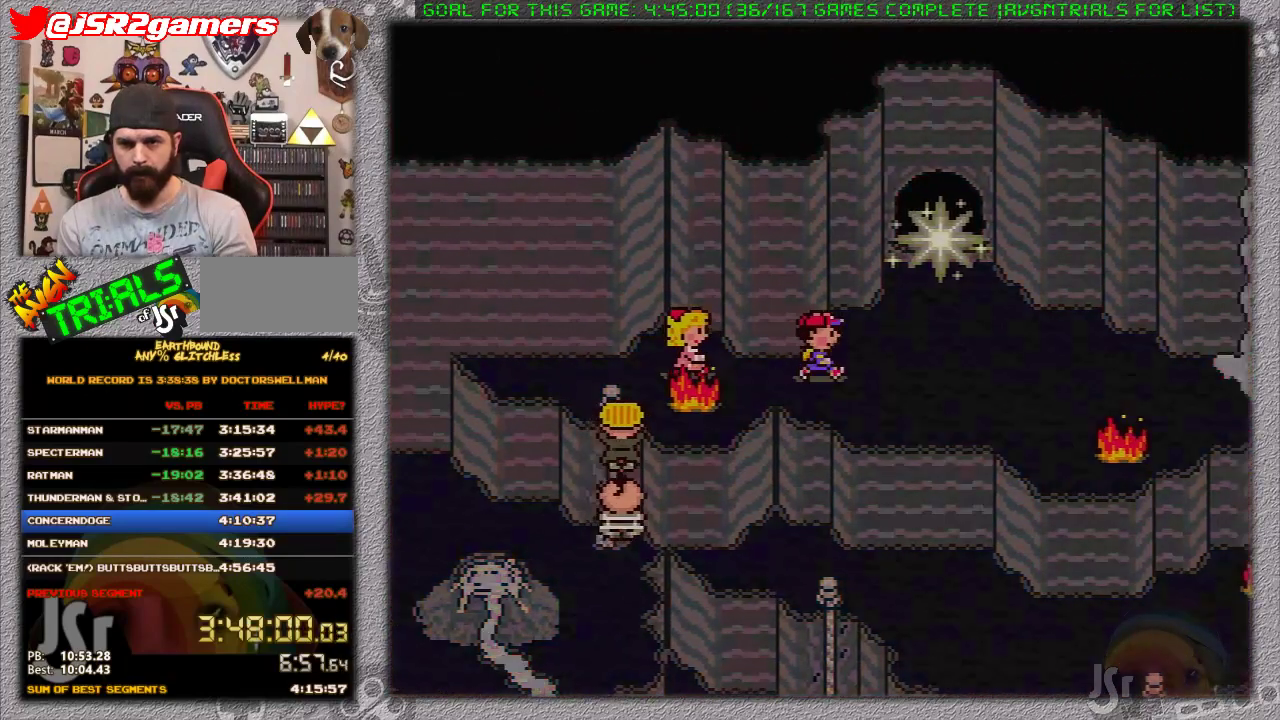
{"buttons": [], "events": []}
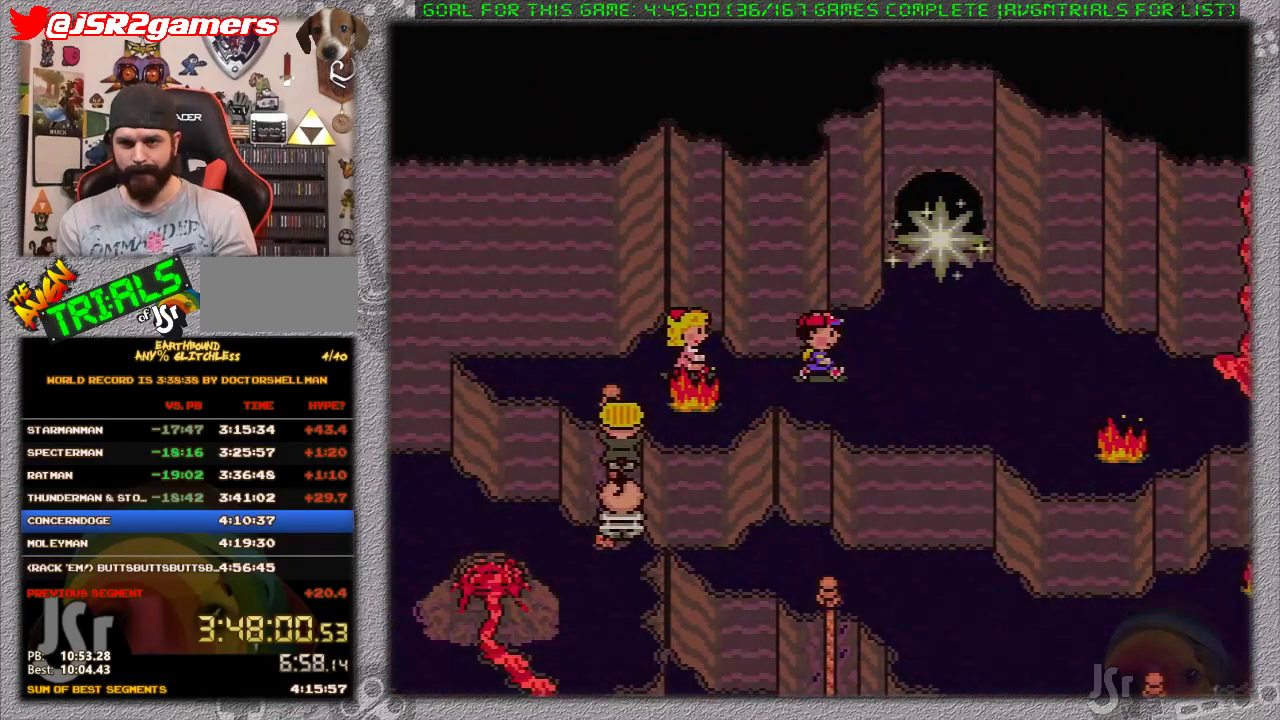
{"buttons": [], "events": []}
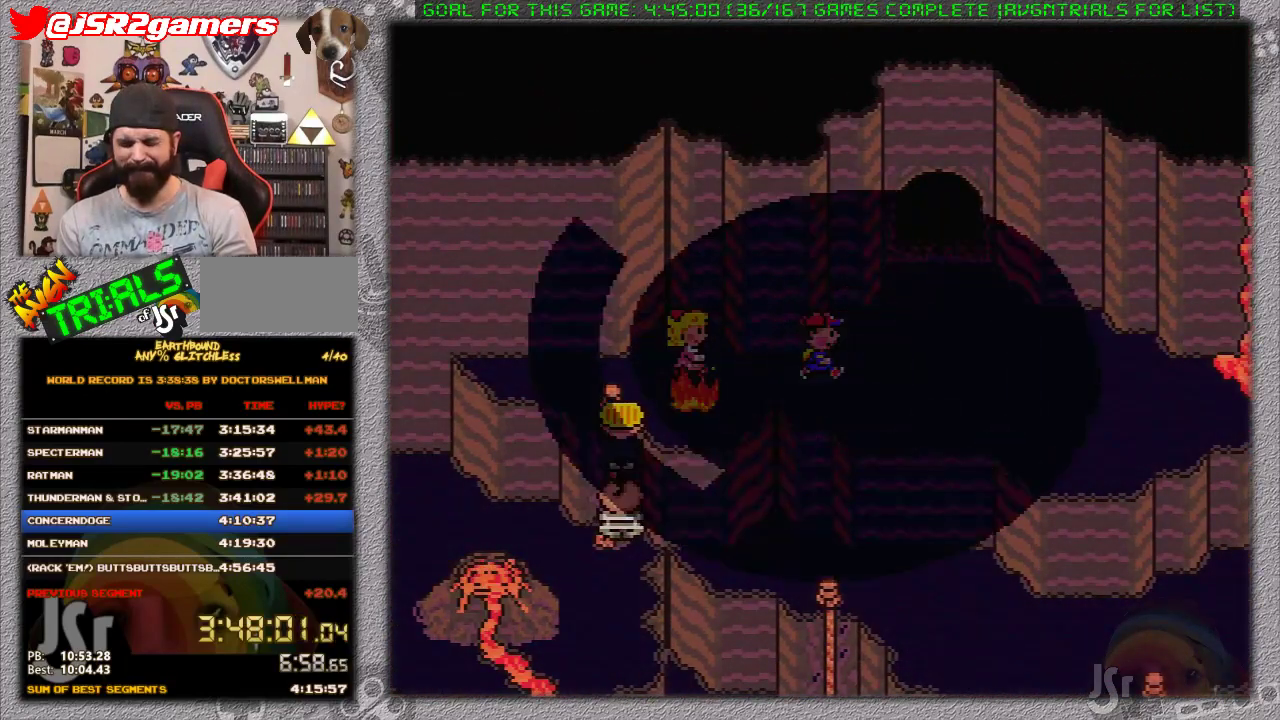
{"buttons": [], "events": []}
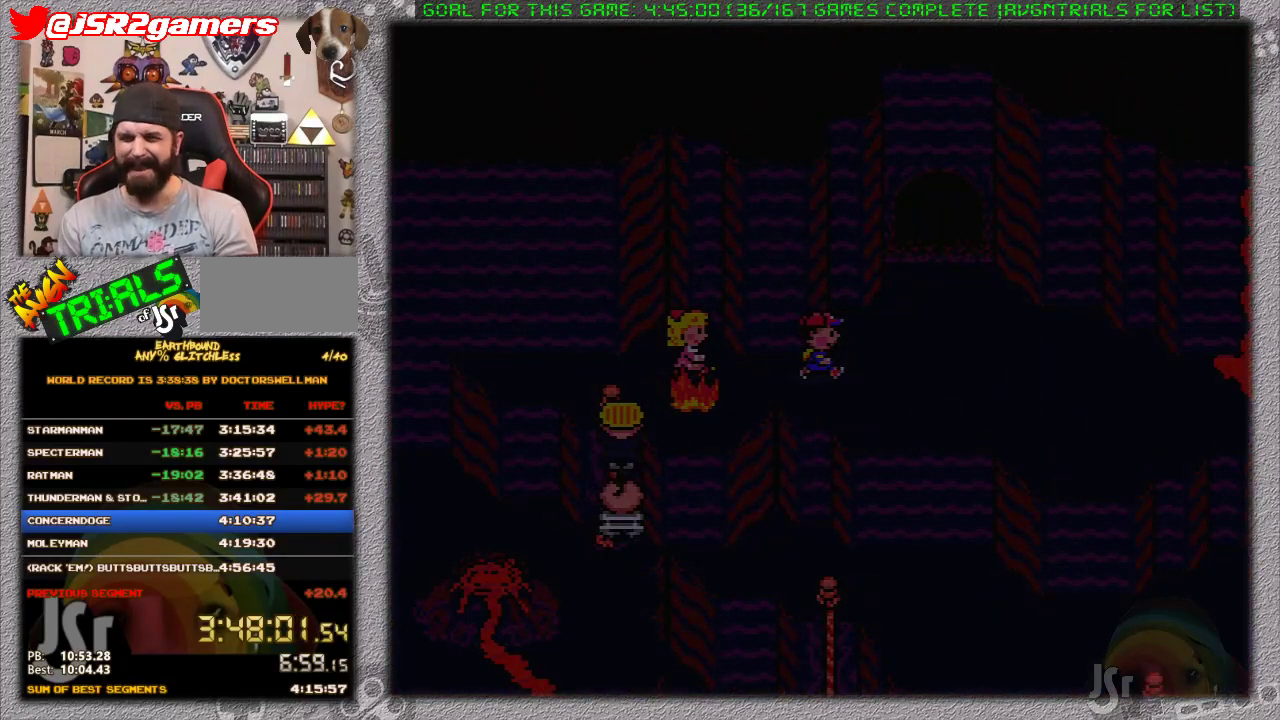
{"buttons": [], "events": []}
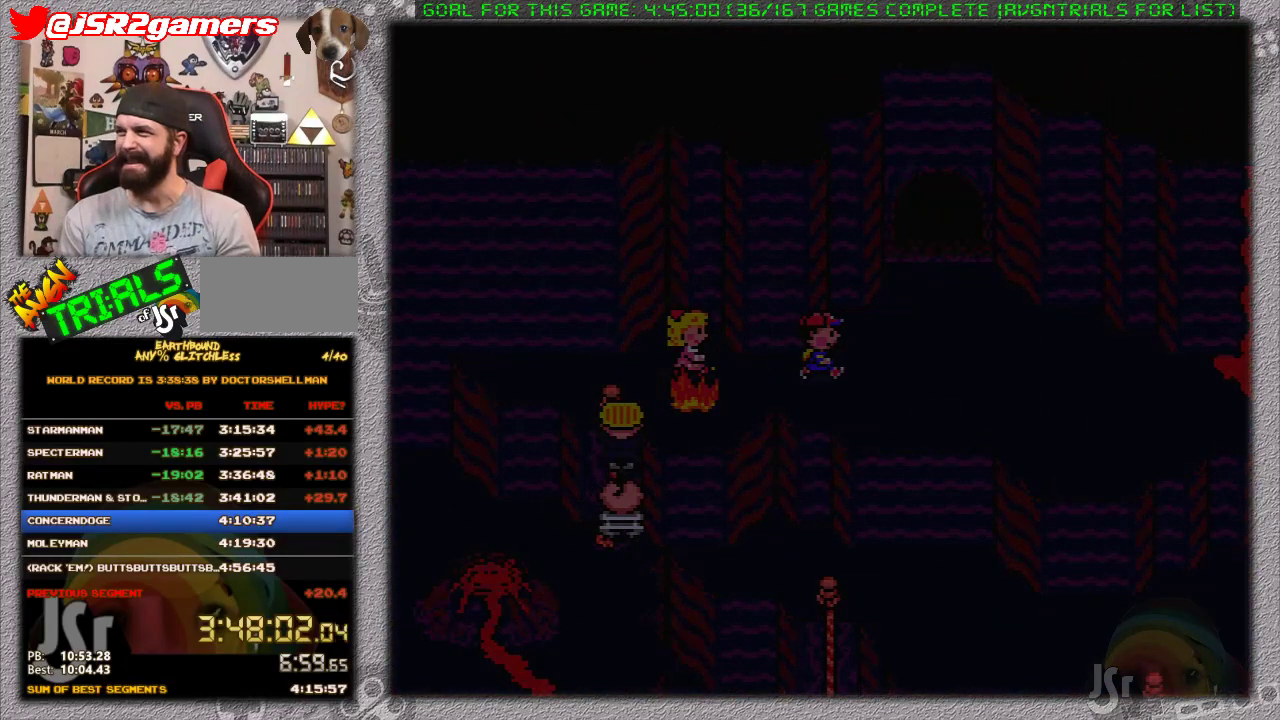
{"buttons": [], "events": []}
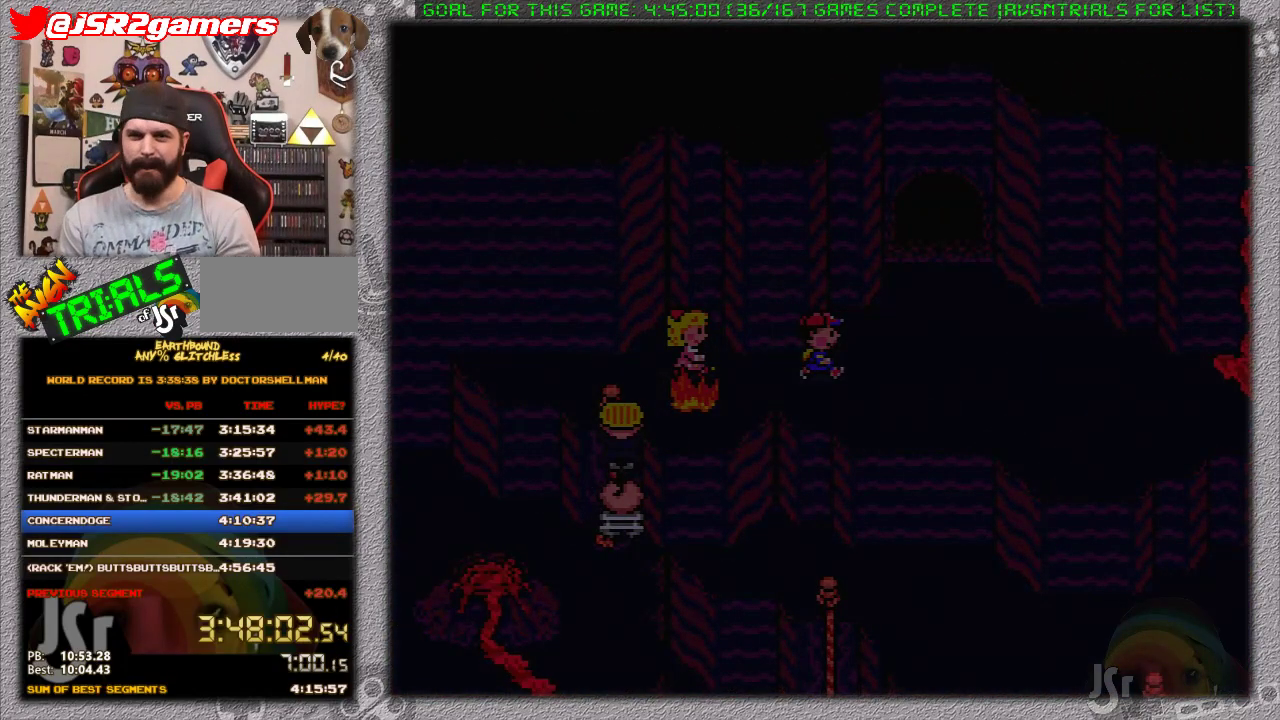
{"buttons": [], "events": [[350, "A", "down"], [467, "A", "up"]]}
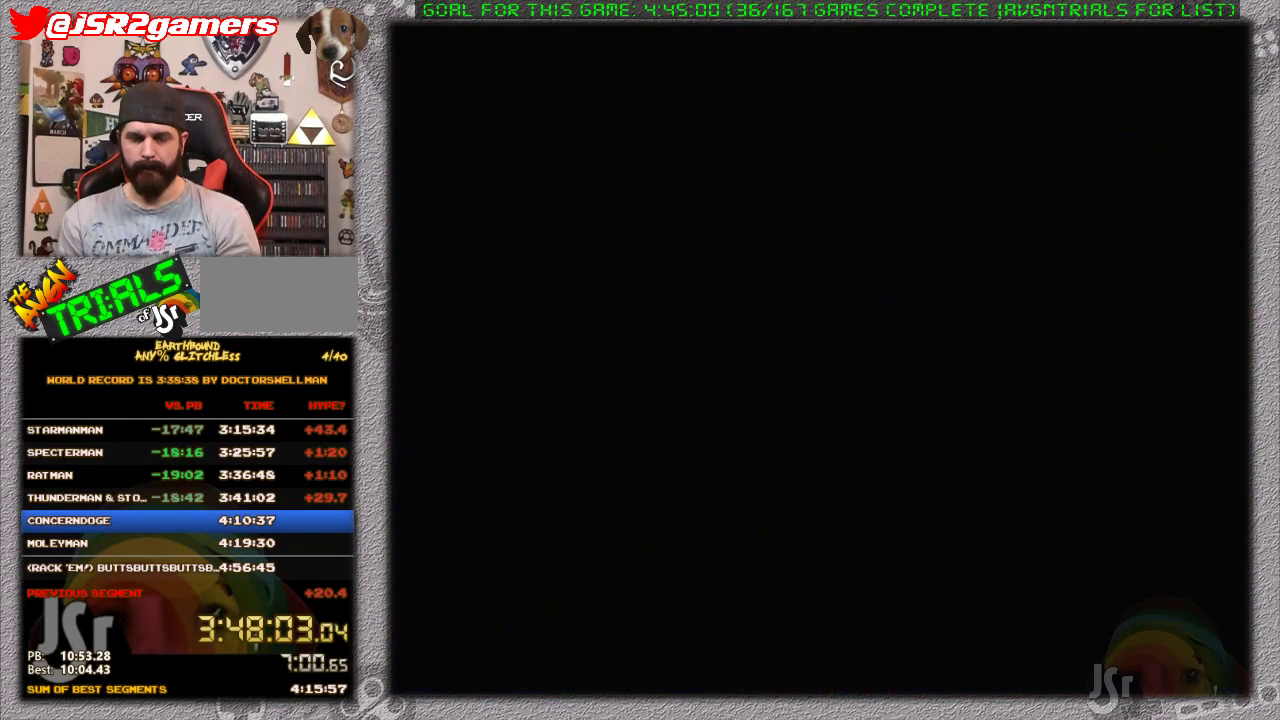
{"buttons": [], "events": [[233, "A", "down"], [317, "A", "up"]]}
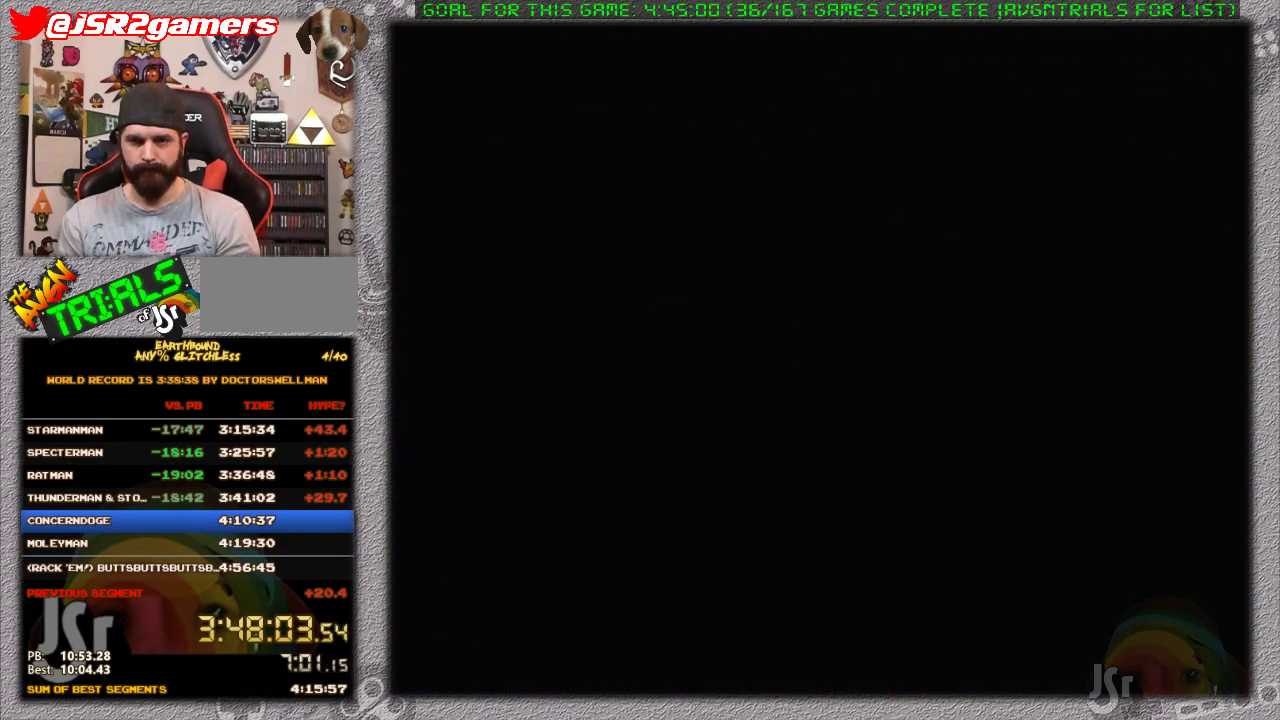
{"buttons": [], "events": []}
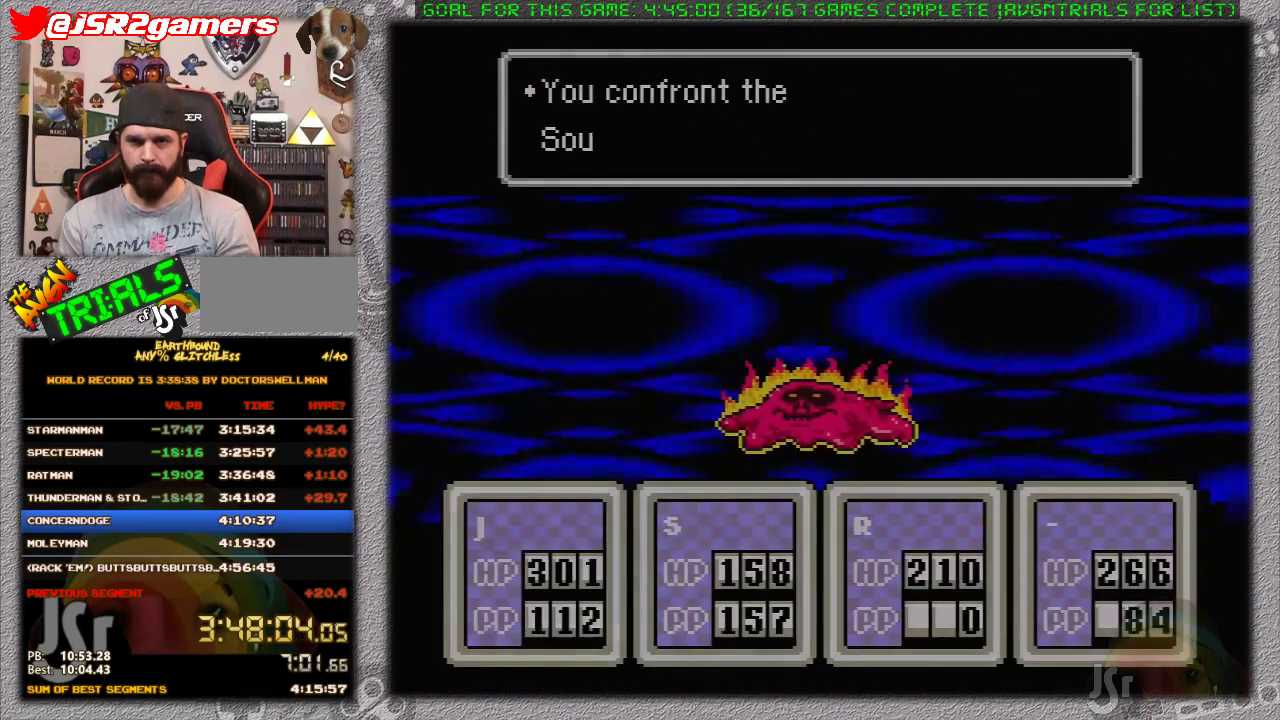
{"buttons": [], "events": [[283, "A", "down"], [367, "A", "up"]]}